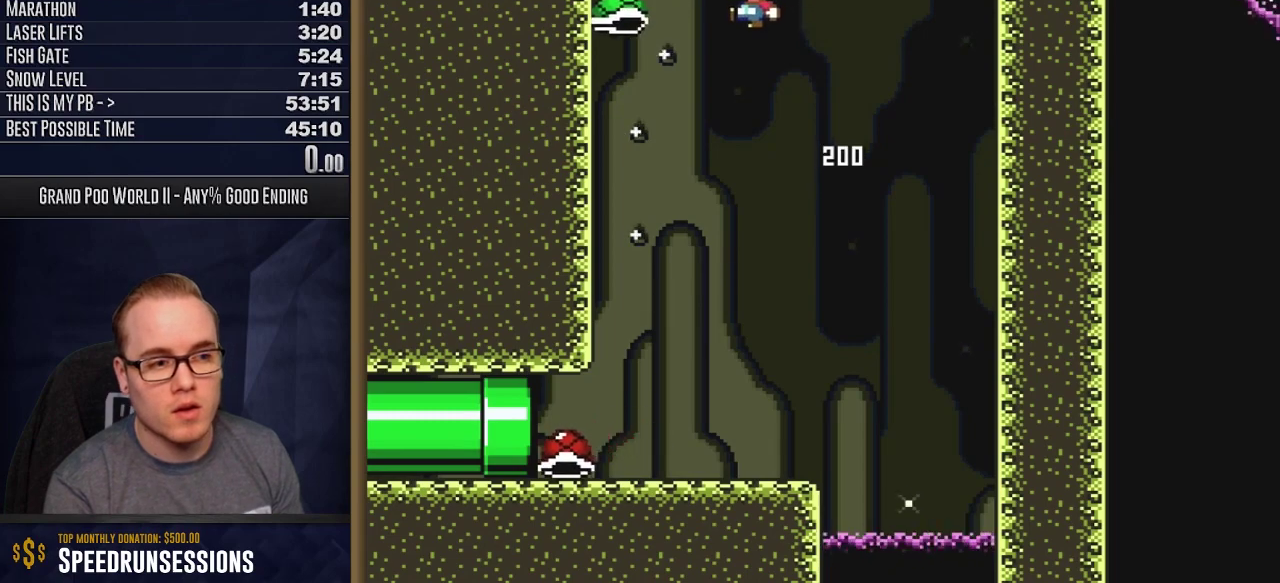
Gameplay with a controller (Nintendo layout); each line is a JSON object with the inputs held at the frame after it (dt_ms = milliseconds from this image to that frame). "events" lists button and stick changes between this image and that frame as [ms after this image, input, new state], when the widget could be followed in between. Not read: L3 R3 SELECT.
{"dt_ms": 400, "buttons": ["B", "Y"], "events": [[17, "Y", "down"], [50, "DPAD_LEFT", "up"], [117, "DPAD_RIGHT", "down"], [317, "DPAD_RIGHT", "up"]]}
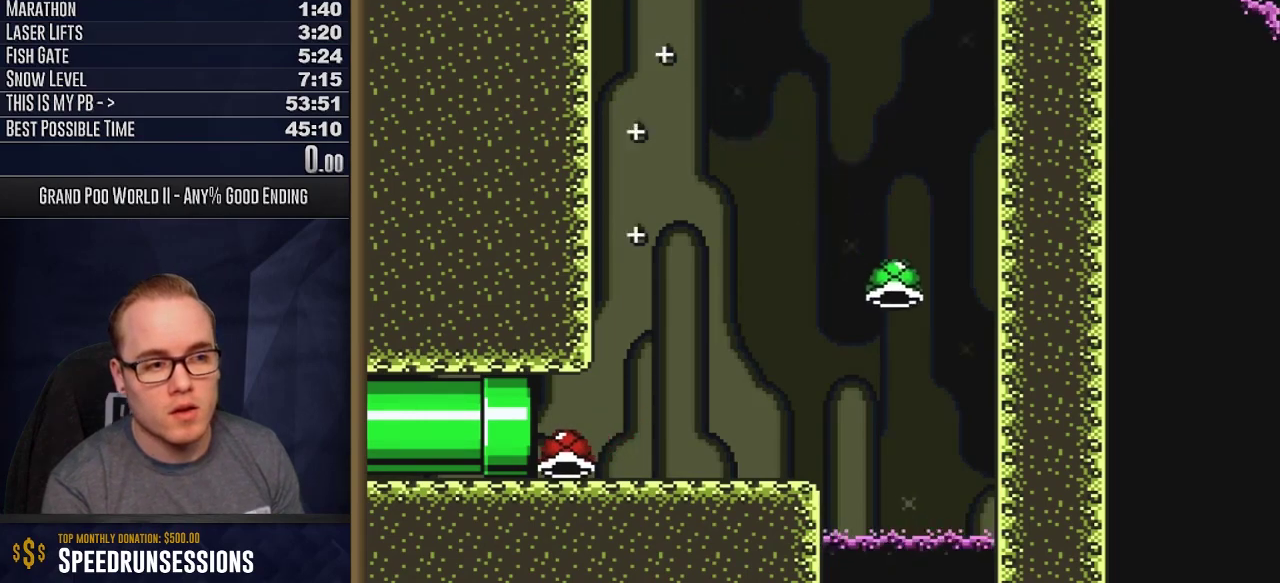
{"dt_ms": 300, "buttons": ["Y", "DPAD_LEFT"], "events": [[217, "B", "up"], [300, "DPAD_LEFT", "down"]]}
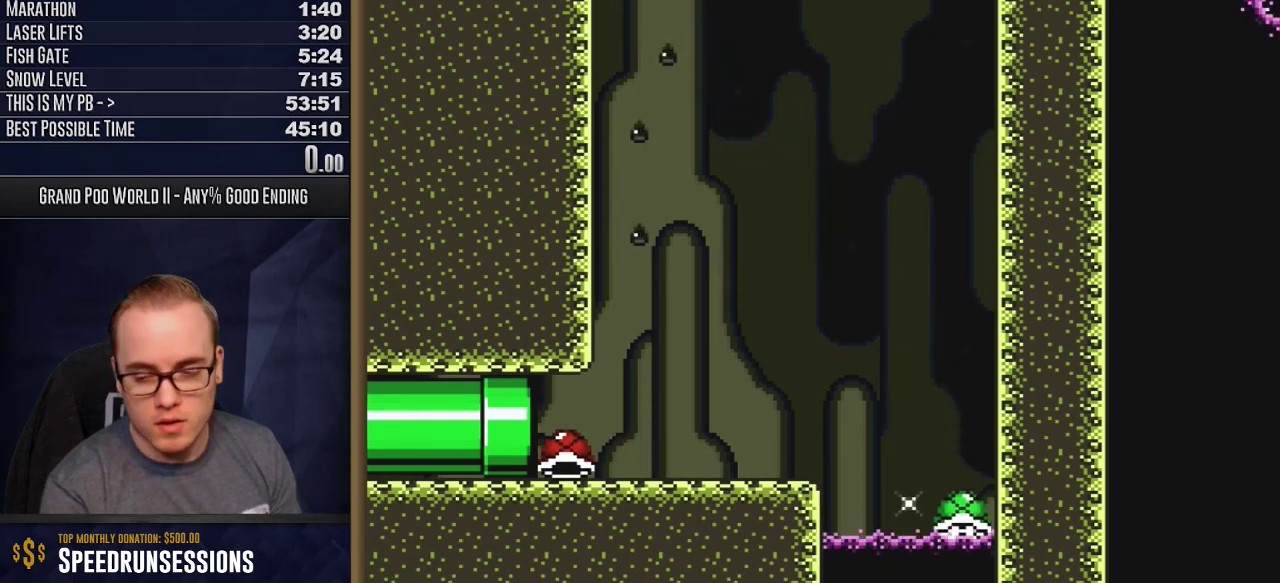
{"dt_ms": 300, "buttons": [], "events": [[17, "Y", "up"], [83, "Y", "down"], [117, "DPAD_LEFT", "up"], [300, "Y", "up"]]}
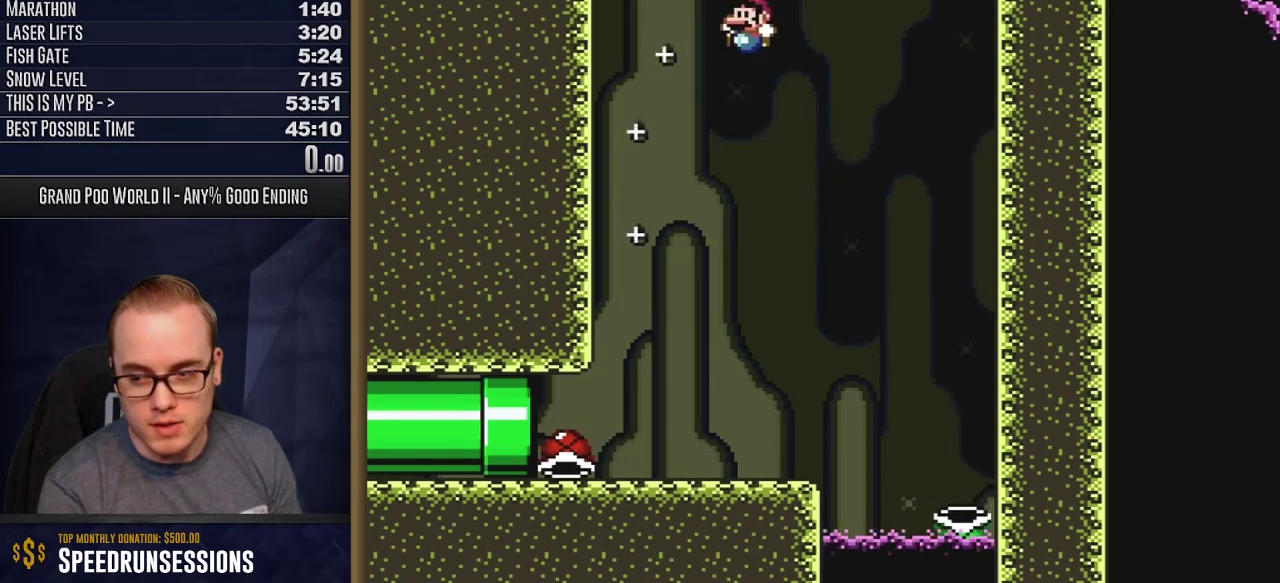
{"dt_ms": 700, "buttons": ["L1"], "events": [[150, "START", "down"], [367, "START", "up"], [633, "L1", "down"]]}
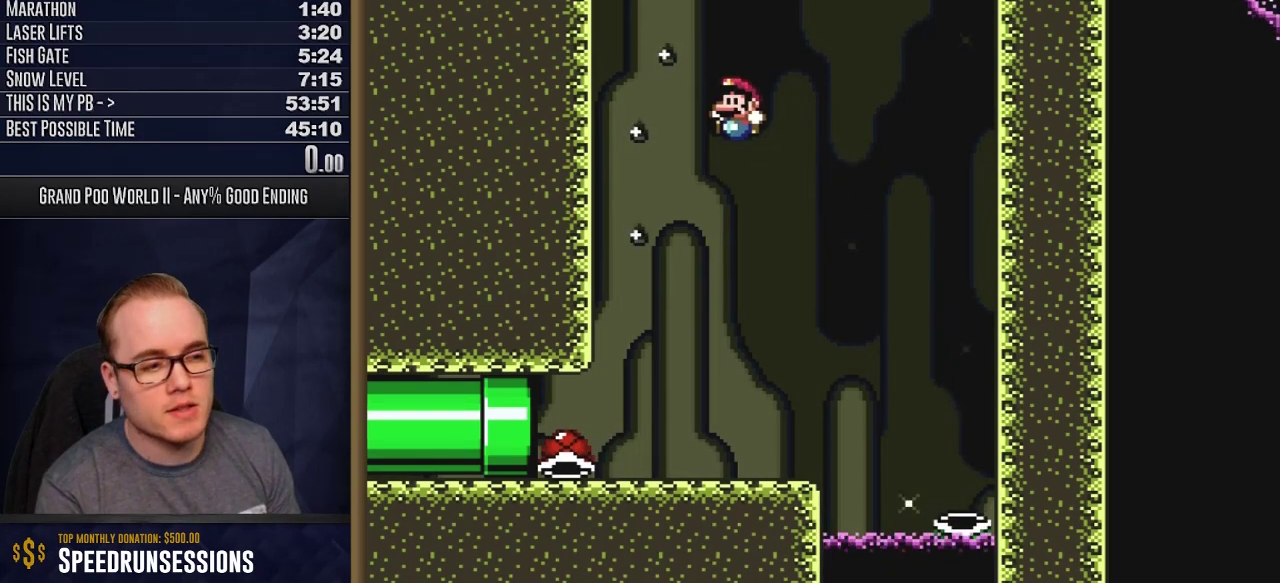
{"dt_ms": 300, "buttons": ["Y"], "events": [[83, "Y", "down"], [250, "L1", "up"]]}
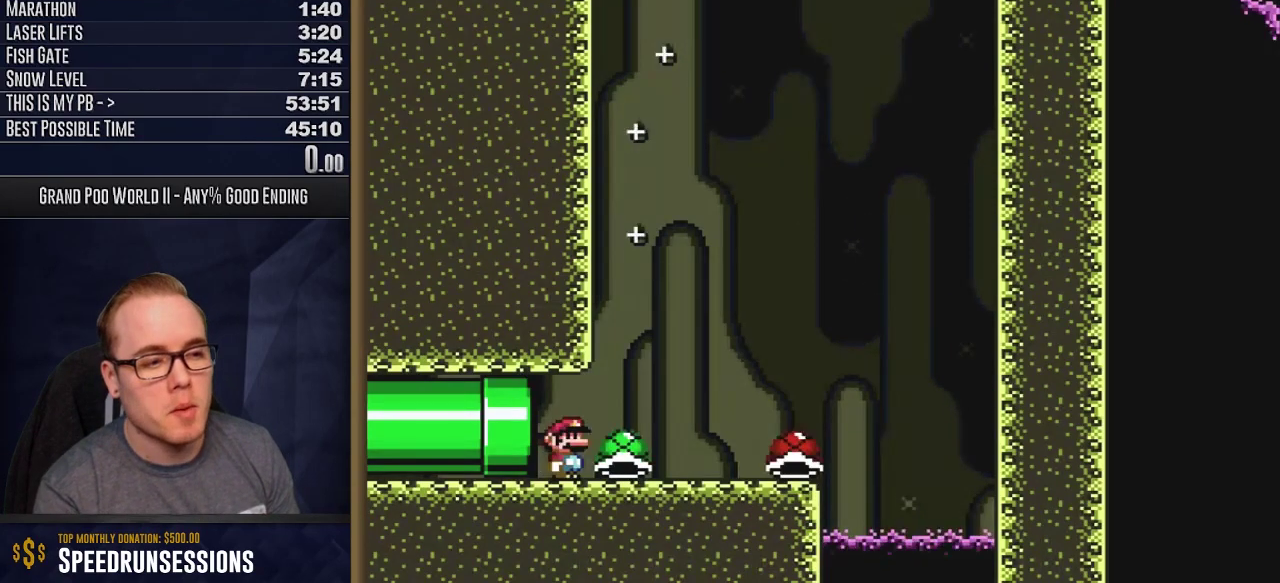
{"dt_ms": 700, "buttons": ["Y"], "events": []}
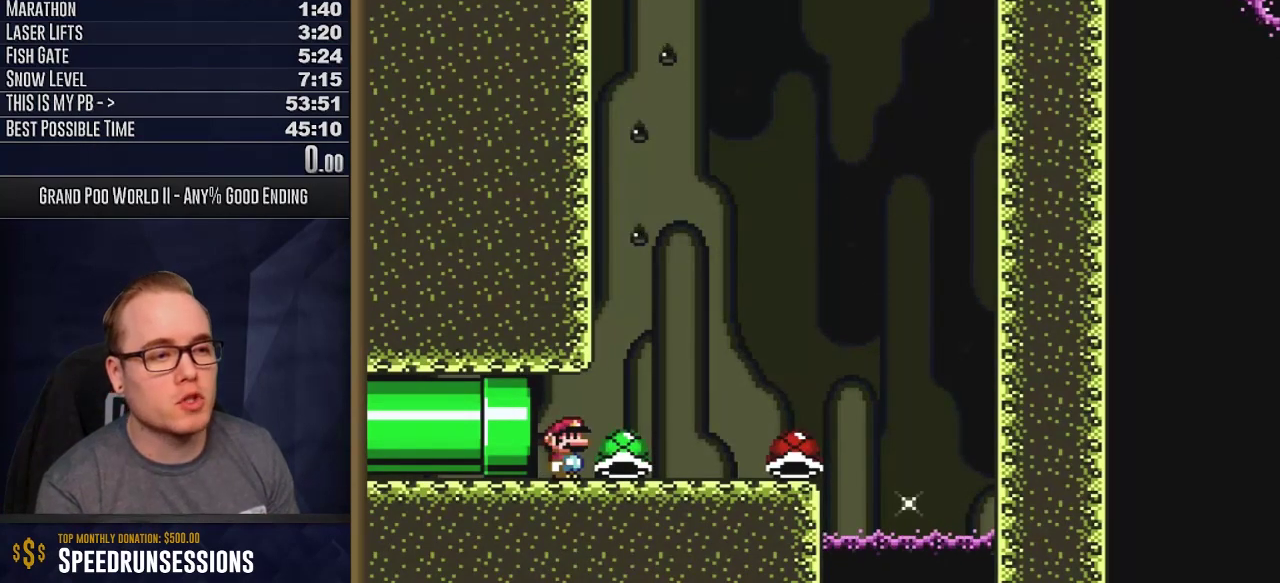
{"dt_ms": 400, "buttons": ["B", "Y", "DPAD_UP", "DPAD_RIGHT"], "events": [[50, "DPAD_RIGHT", "down"], [233, "DPAD_UP", "down"], [317, "B", "down"]]}
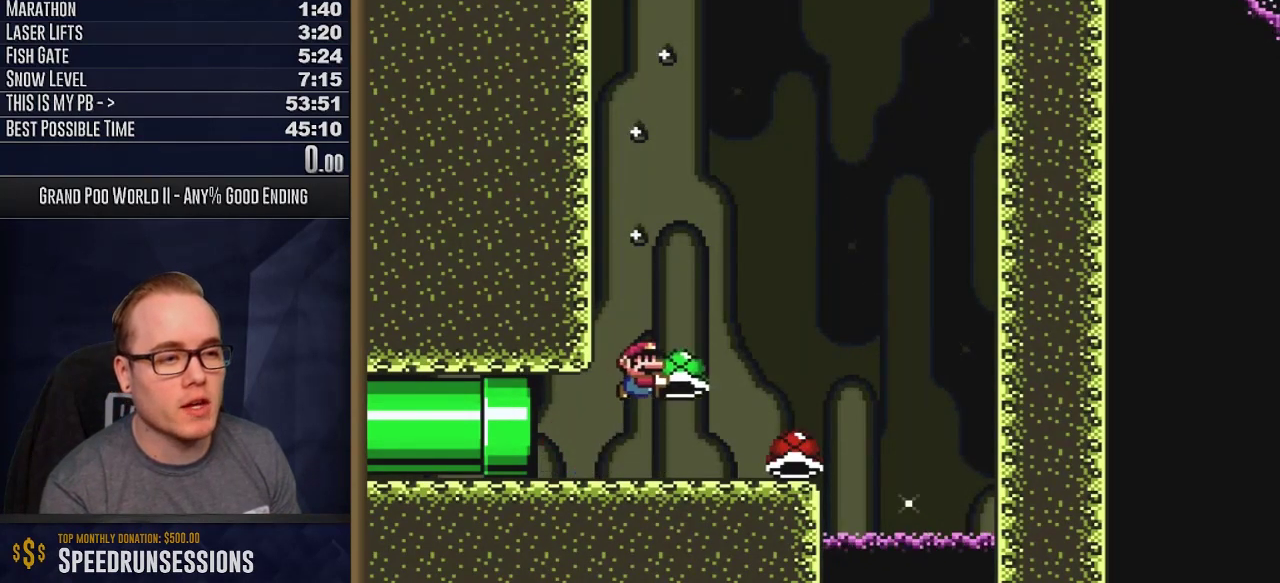
{"dt_ms": 700, "buttons": ["Y"], "events": [[267, "DPAD_RIGHT", "up"], [283, "DPAD_LEFT", "down"], [383, "B", "up"], [617, "DPAD_LEFT", "up"], [650, "DPAD_UP", "up"]]}
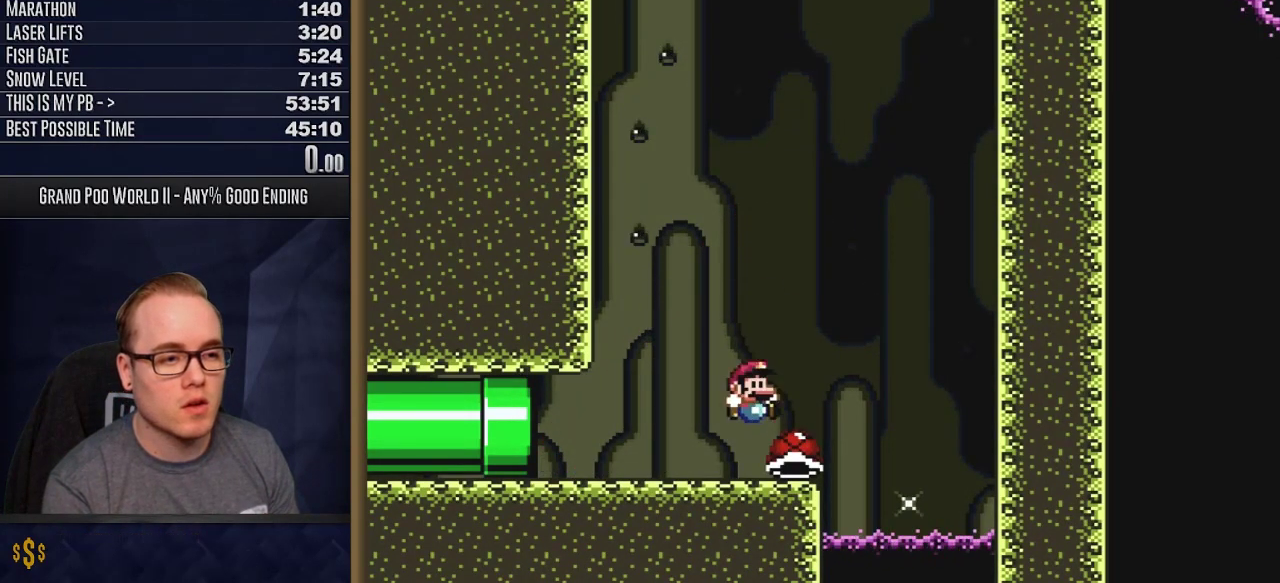
{"dt_ms": 400, "buttons": ["B", "Y", "DPAD_LEFT"], "events": [[17, "DPAD_RIGHT", "down"], [217, "B", "down"], [367, "DPAD_RIGHT", "up"], [383, "DPAD_LEFT", "down"]]}
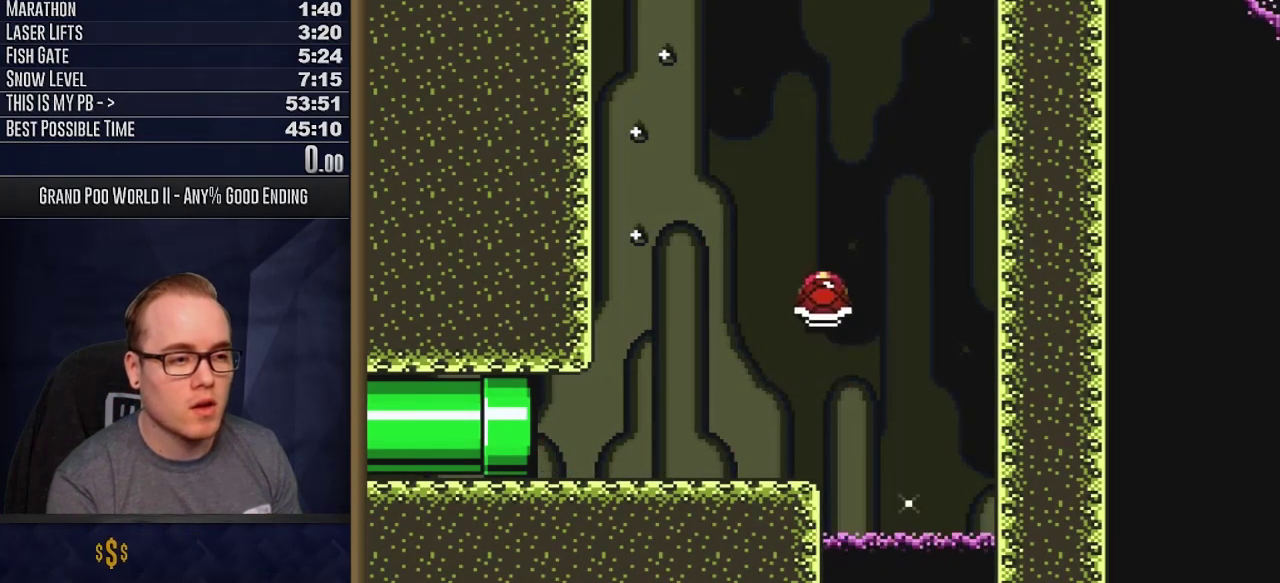
{"dt_ms": 400, "buttons": ["B", "Y"], "events": [[117, "DPAD_LEFT", "up"], [183, "DPAD_RIGHT", "down"], [250, "Y", "up"], [367, "DPAD_RIGHT", "up"], [367, "Y", "down"]]}
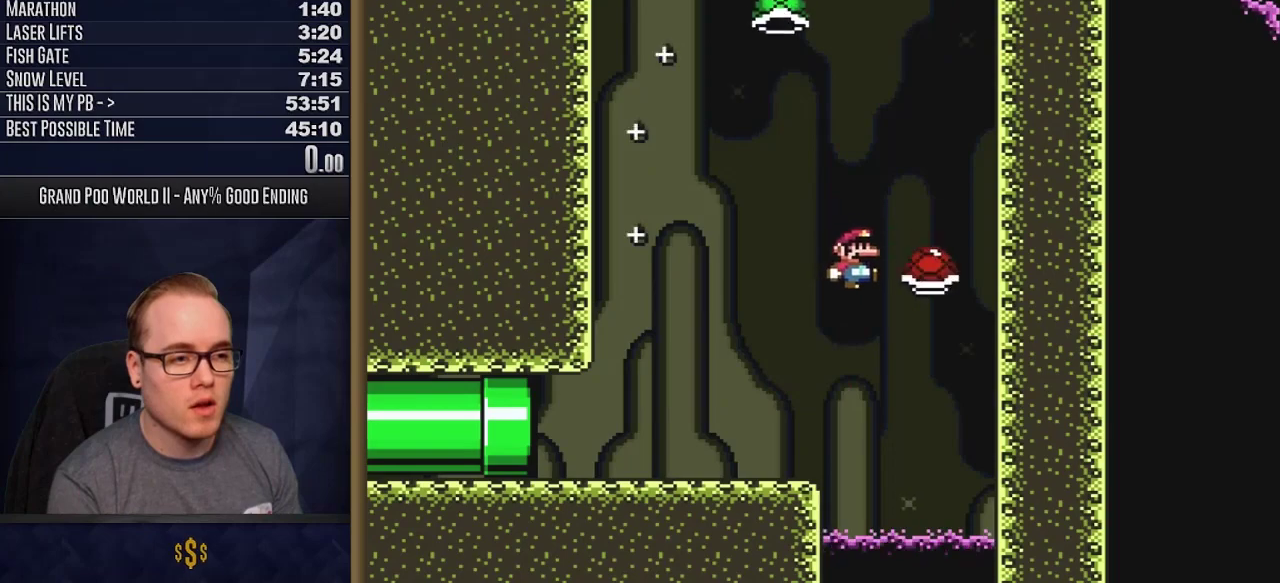
{"dt_ms": 500, "buttons": ["B", "Y", "DPAD_RIGHT"], "events": [[33, "DPAD_LEFT", "down"], [383, "DPAD_LEFT", "up"], [450, "DPAD_RIGHT", "down"]]}
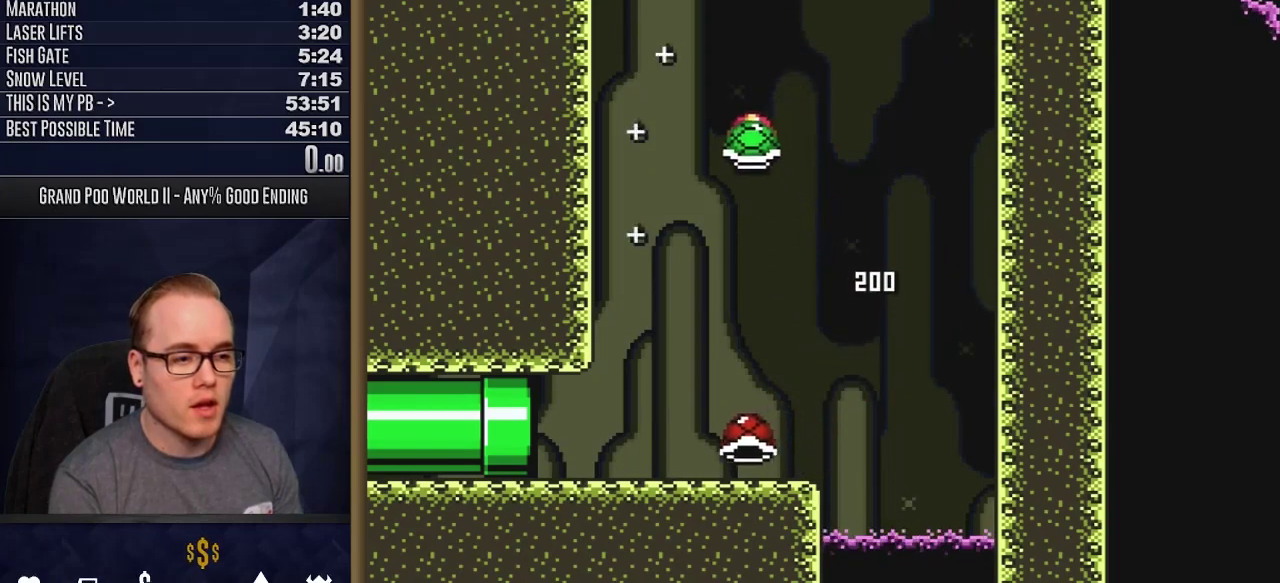
{"dt_ms": 500, "buttons": ["B", "Y", "DPAD_LEFT"], "events": [[150, "DPAD_RIGHT", "up"], [217, "Y", "up"], [250, "DPAD_RIGHT", "down"], [333, "Y", "down"], [400, "DPAD_RIGHT", "up"], [450, "DPAD_LEFT", "down"]]}